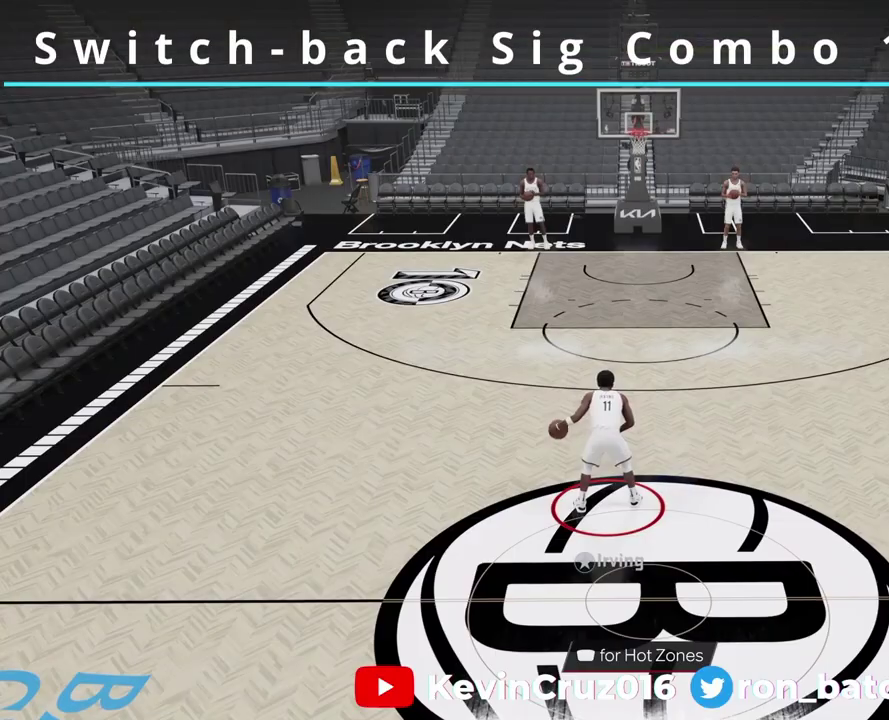
Gameplay with a controller (PlayStation layout); each line is a JSON object with the inputs held at the frame after it (dt_ms = milliseconds from this image to that frame). "events" lists button and stick changes between this image and that frame as [ms after this image, input, new state], when the widget could be followed in between.
{"dt_ms": 600, "buttons": [], "left_stick": "center", "right_stick": "center", "events": [[100, "right_stick", "center"]]}
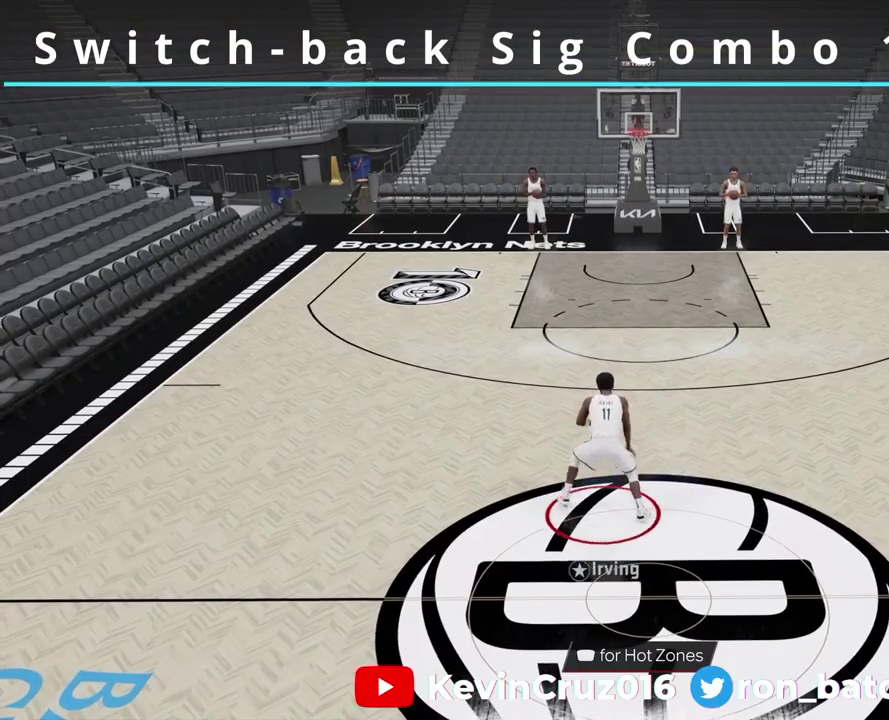
{"dt_ms": 700, "buttons": [], "left_stick": "center", "right_stick": "center", "events": []}
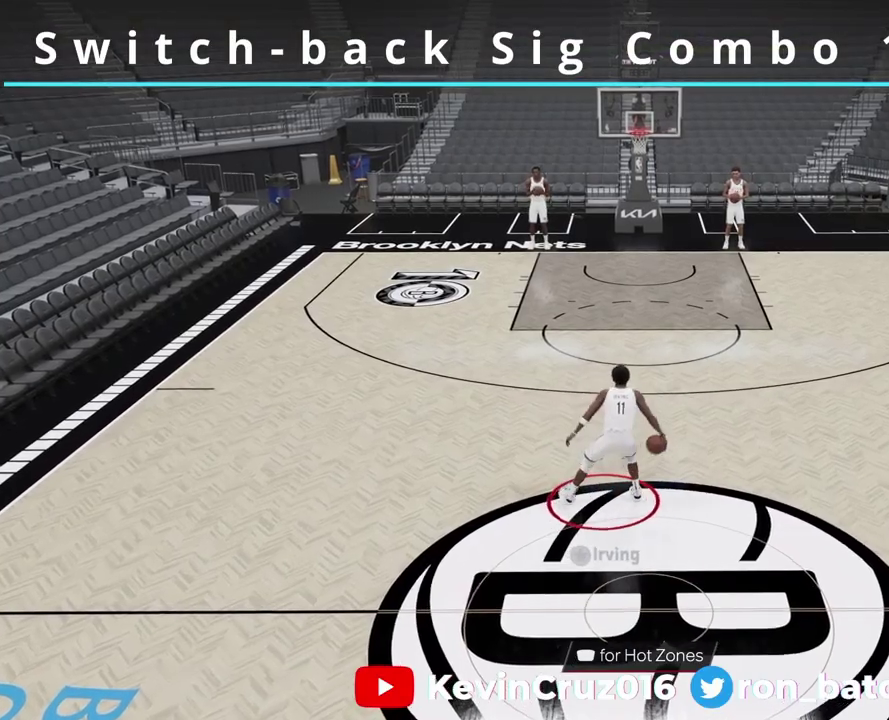
{"dt_ms": 300, "buttons": [], "left_stick": "center", "right_stick": "center", "events": []}
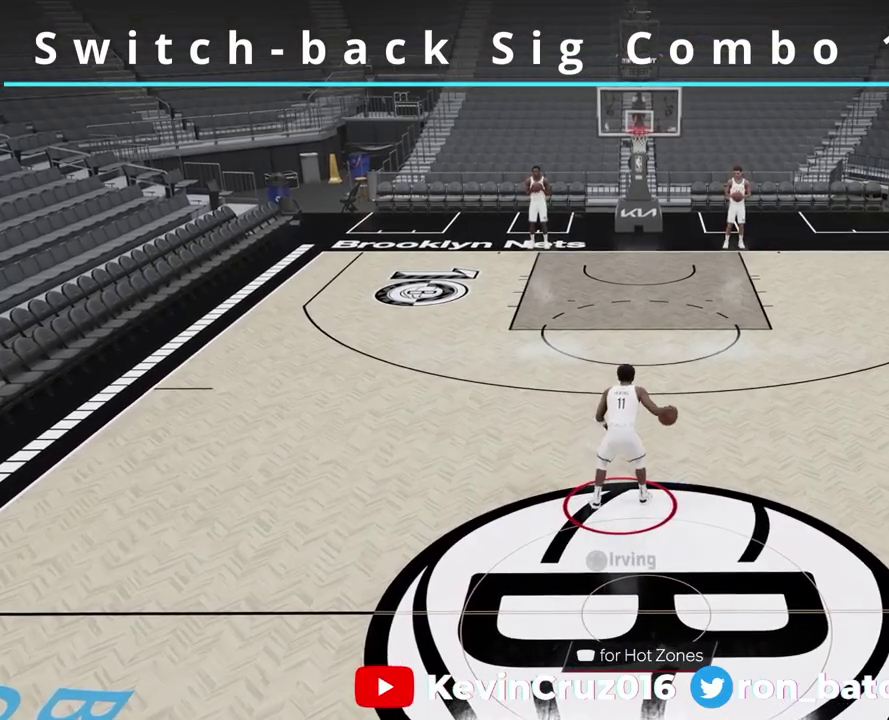
{"dt_ms": 500, "buttons": [], "left_stick": "center", "right_stick": "center", "events": []}
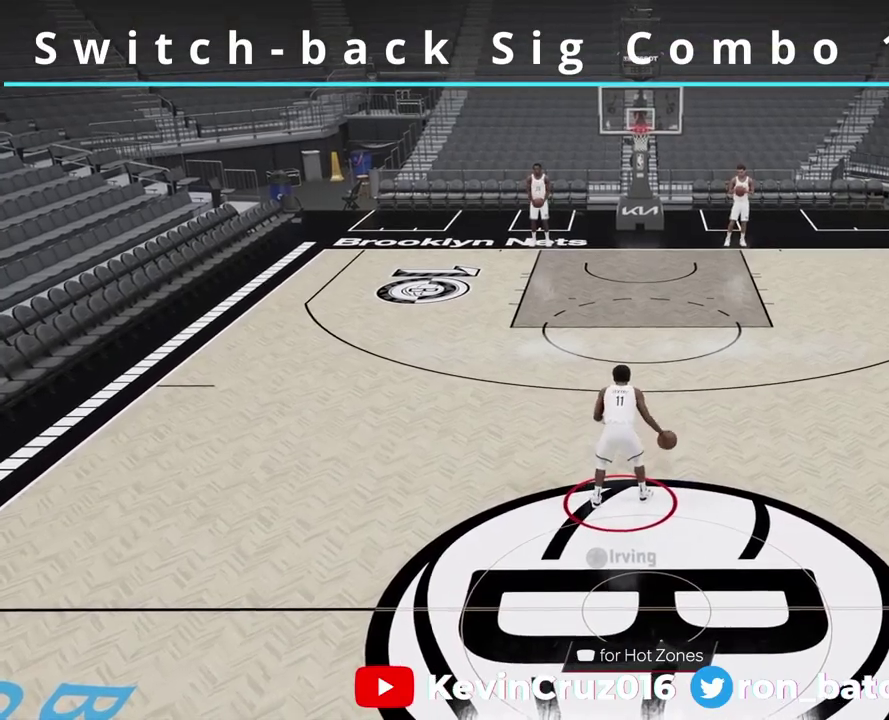
{"dt_ms": 600, "buttons": [], "left_stick": "center", "right_stick": "left", "events": [[417, "right_stick", "right"], [583, "right_stick", "left"]]}
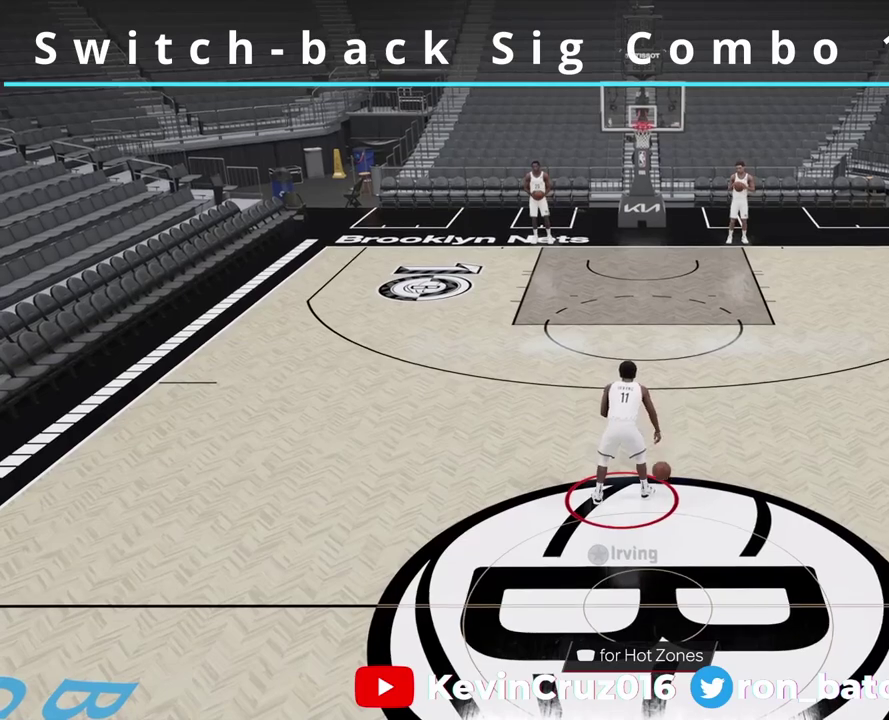
{"dt_ms": 400, "buttons": [], "left_stick": "center", "right_stick": "center", "events": [[100, "right_stick", "center"]]}
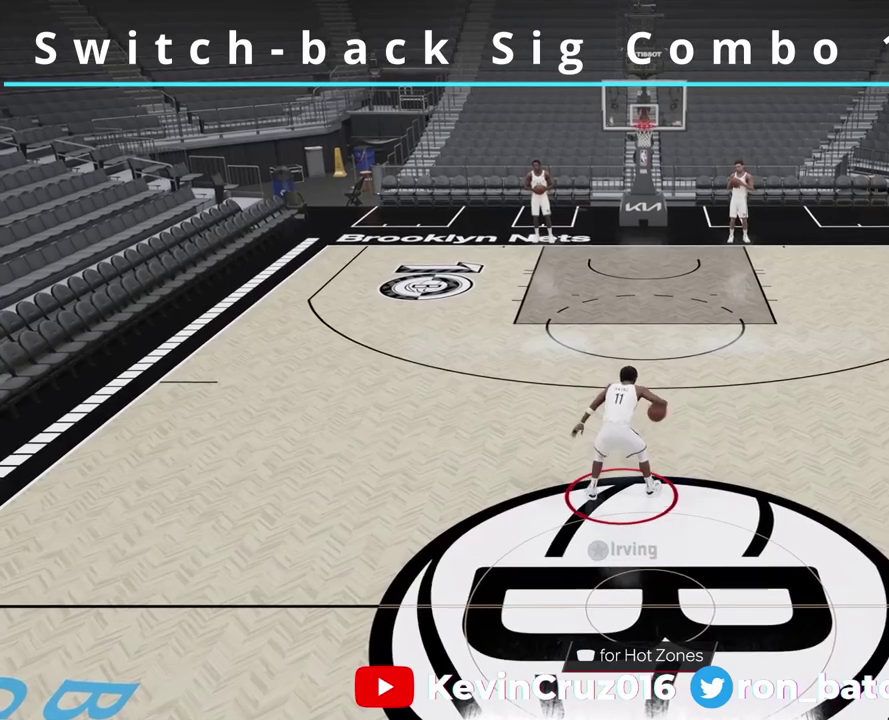
{"dt_ms": 500, "buttons": [], "left_stick": "center", "right_stick": "center", "events": []}
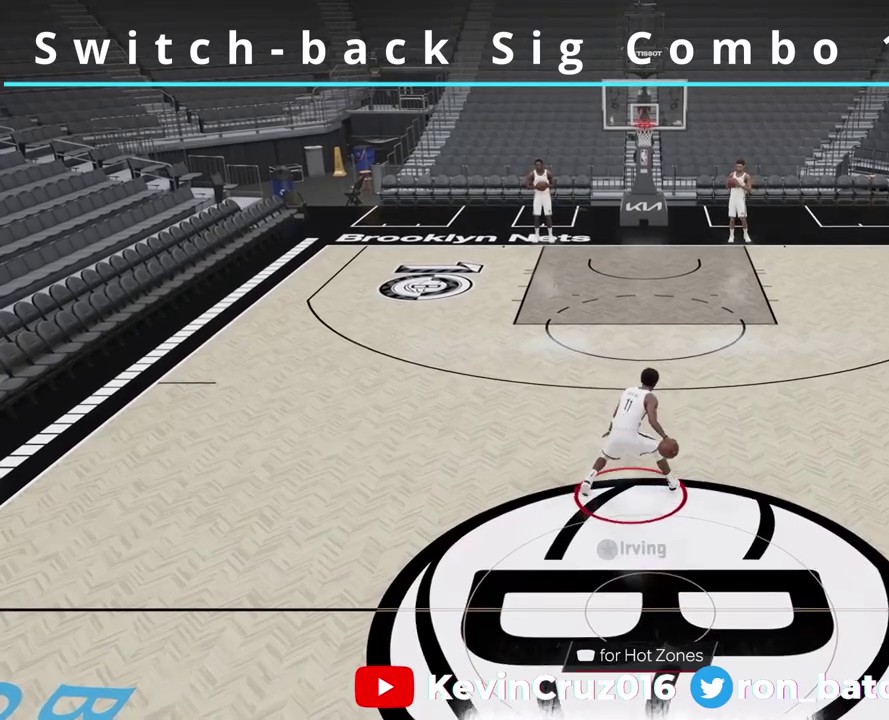
{"dt_ms": 500, "buttons": [], "left_stick": "center", "right_stick": "center", "events": []}
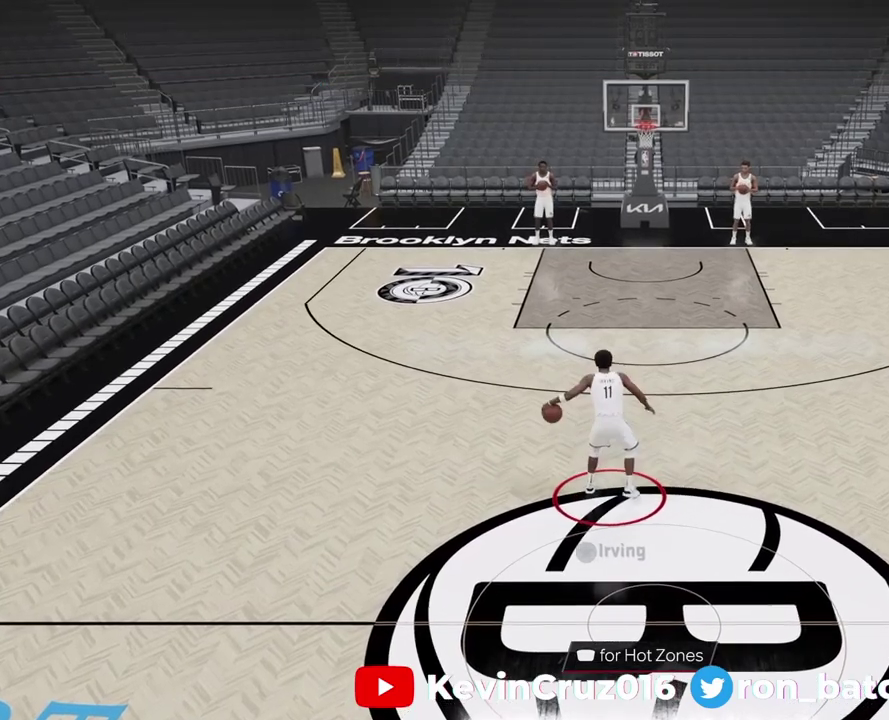
{"dt_ms": 500, "buttons": [], "left_stick": "center", "right_stick": "center", "events": []}
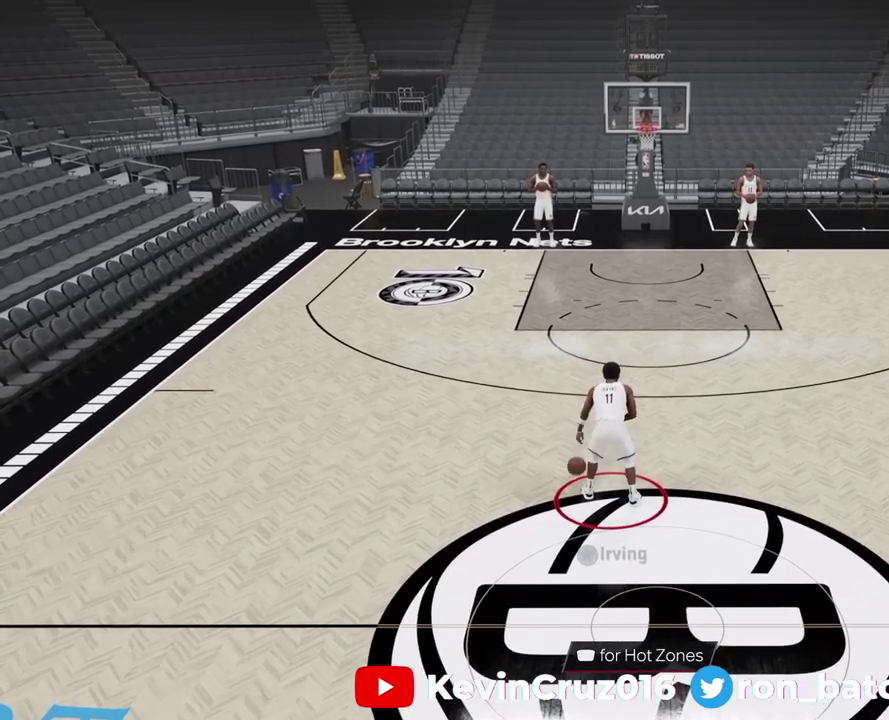
{"dt_ms": 600, "buttons": [], "left_stick": "center", "right_stick": "right", "events": [[467, "right_stick", "left"], [600, "right_stick", "right"]]}
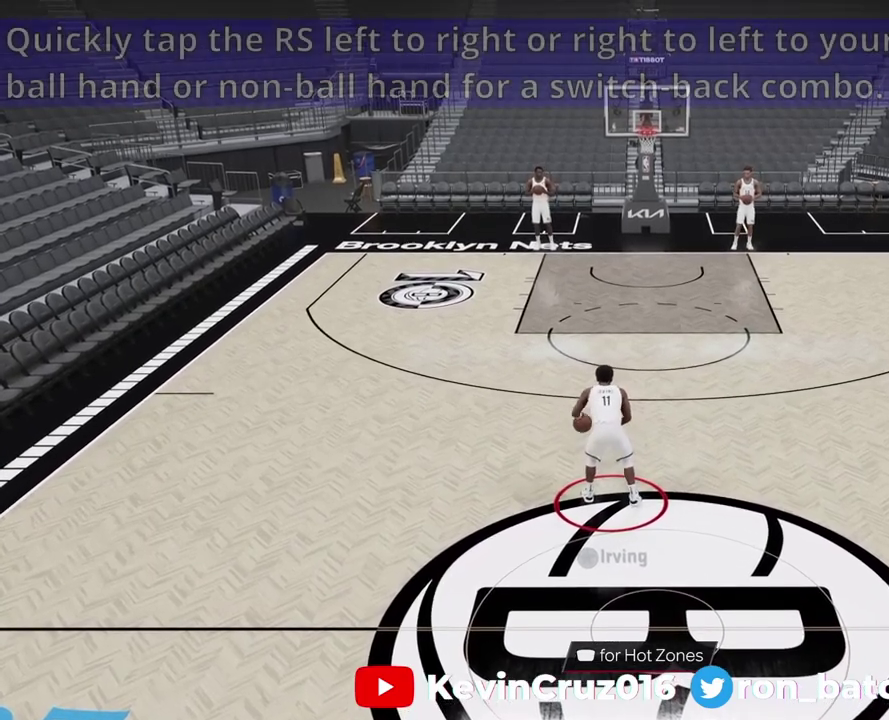
{"dt_ms": 400, "buttons": [], "left_stick": "center", "right_stick": "center", "events": [[150, "right_stick", "center"]]}